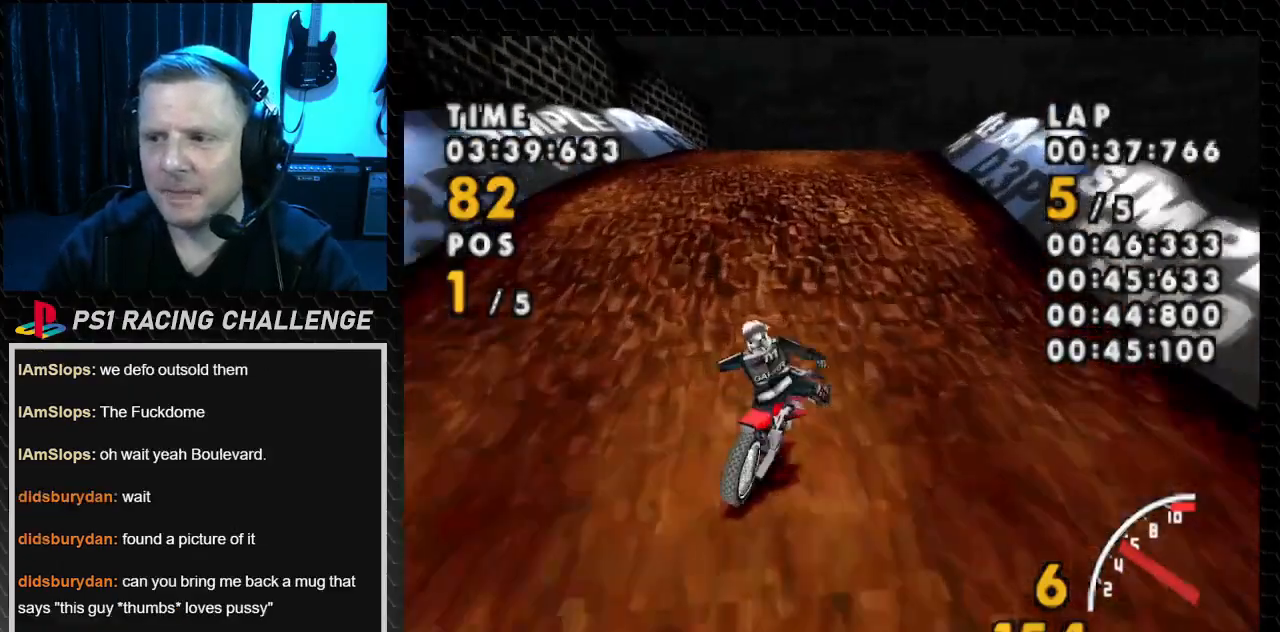
Gameplay with a controller (PlayStation layout); each line is a JSON object with the inputs held at the frame after it. "events" lists button and stick changes between this image and that frame as [ms after this image, input, new state], when the widget could be followed in between. Not read: L3 R3.
{"buttons": ["CROSS", "DPAD_RIGHT"], "events": [[300, "DPAD_RIGHT", "down"]]}
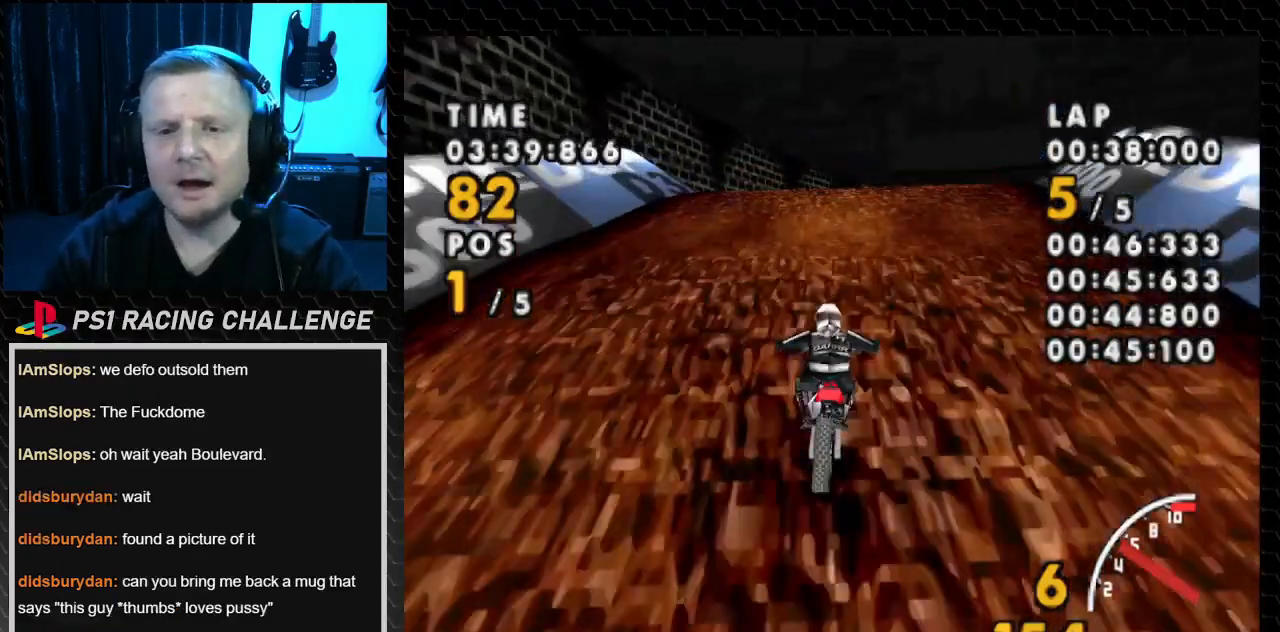
{"buttons": ["CROSS", "DPAD_RIGHT"], "events": [[234, "SQUARE", "down"], [300, "CROSS", "up"], [367, "DPAD_RIGHT", "up"], [401, "CROSS", "down"], [401, "SQUARE", "up"], [467, "DPAD_RIGHT", "down"]]}
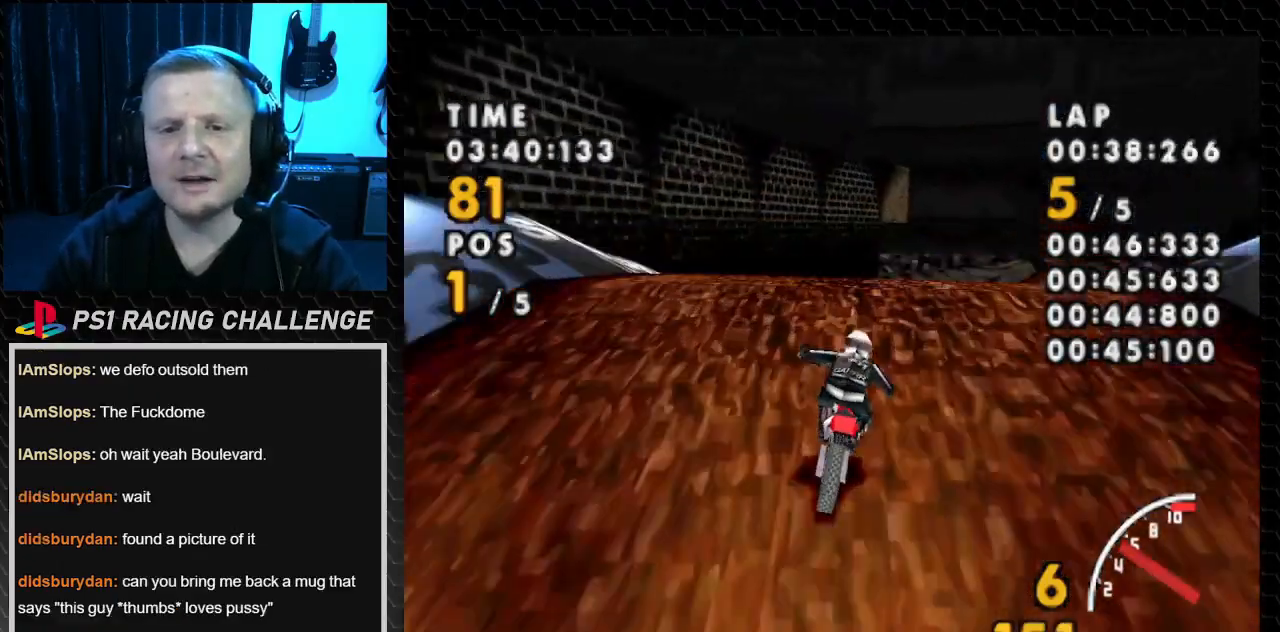
{"buttons": ["CROSS", "SQUARE", "DPAD_RIGHT"], "events": [[467, "SQUARE", "down"]]}
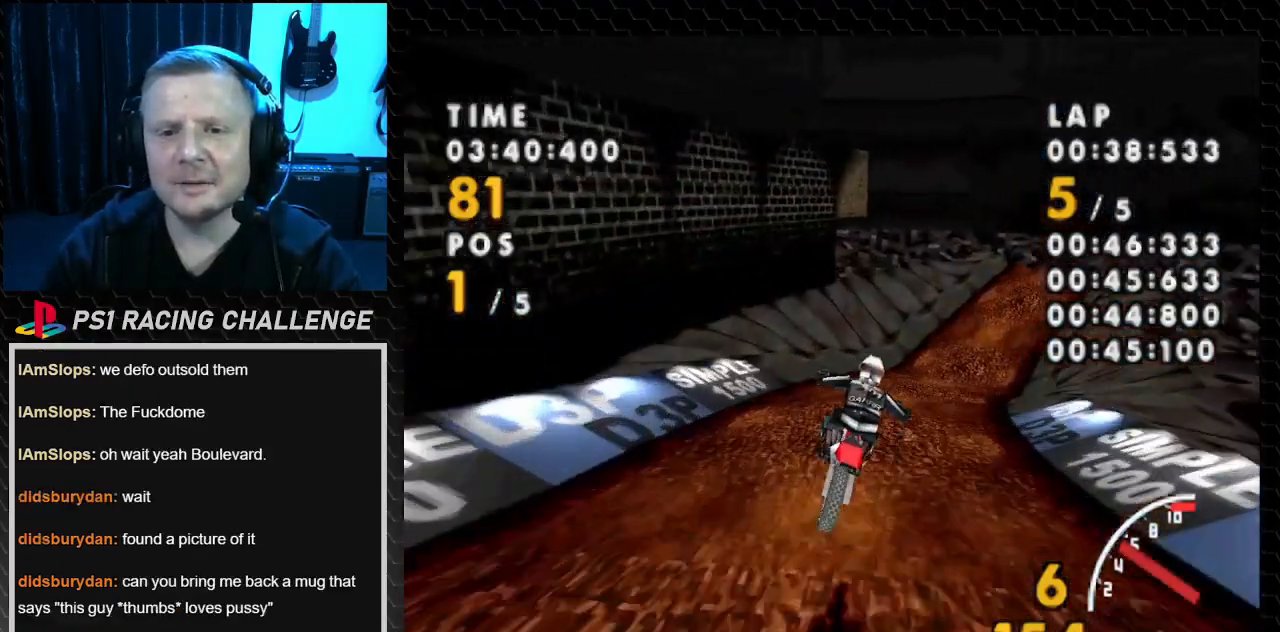
{"buttons": ["CROSS"], "events": [[134, "SQUARE", "up"], [334, "DPAD_RIGHT", "up"]]}
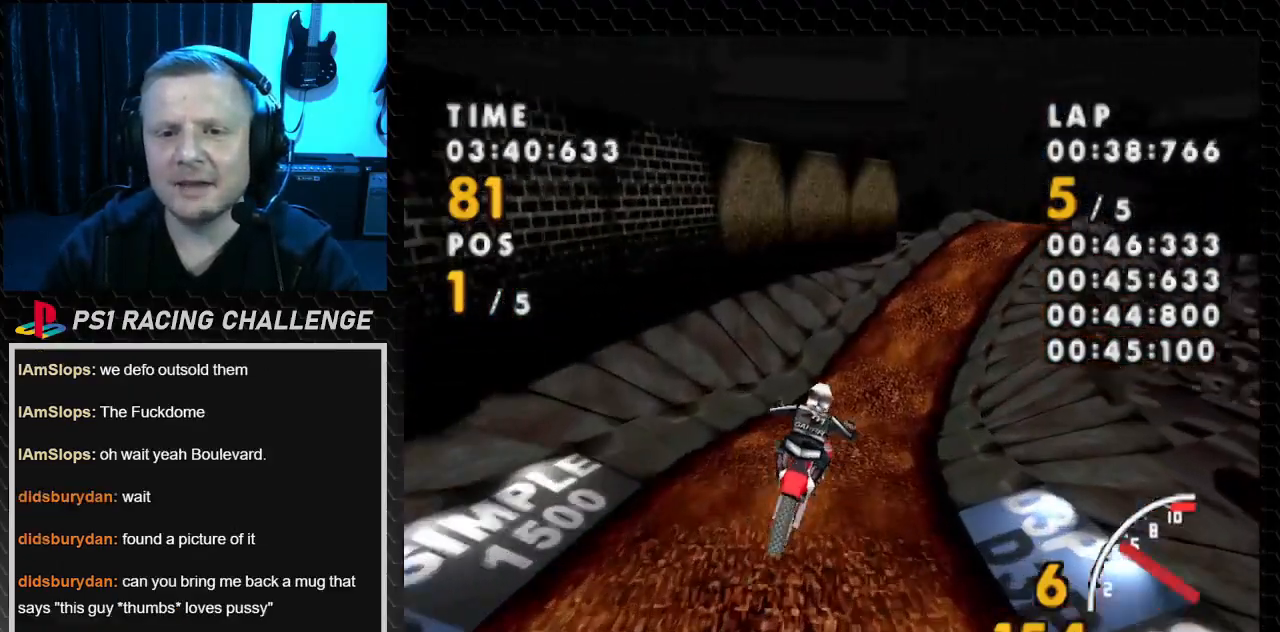
{"buttons": ["CROSS"], "events": [[66, "DPAD_RIGHT", "down"], [333, "DPAD_RIGHT", "up"]]}
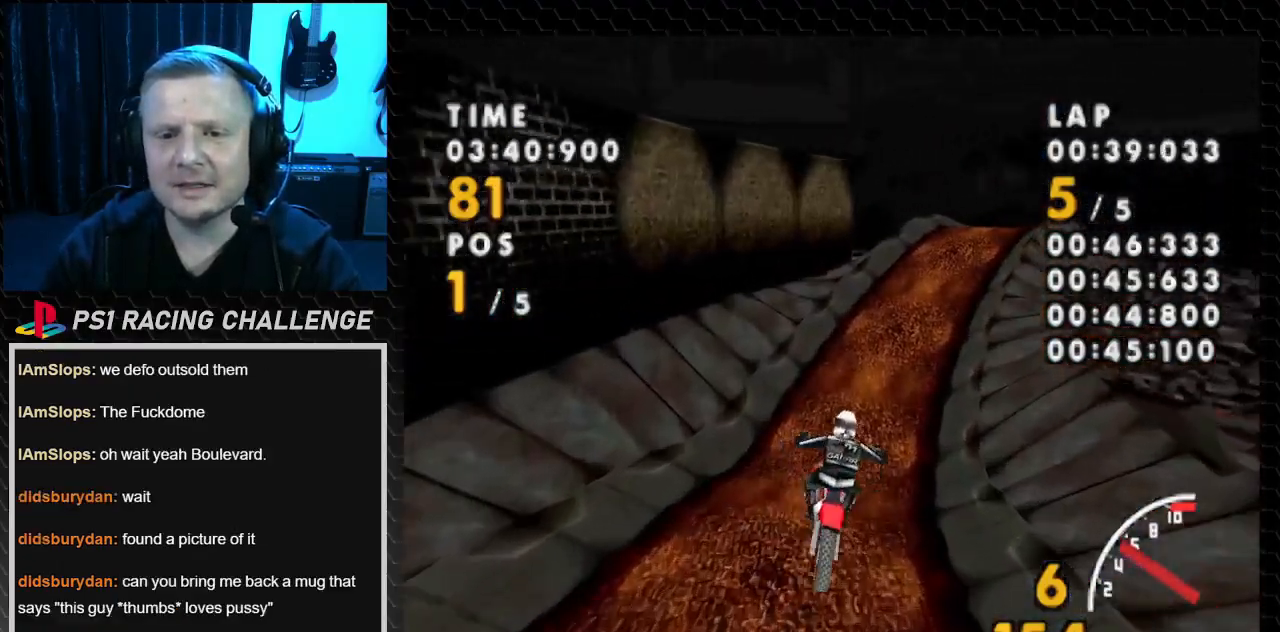
{"buttons": ["CROSS", "DPAD_RIGHT"], "events": [[367, "DPAD_RIGHT", "down"]]}
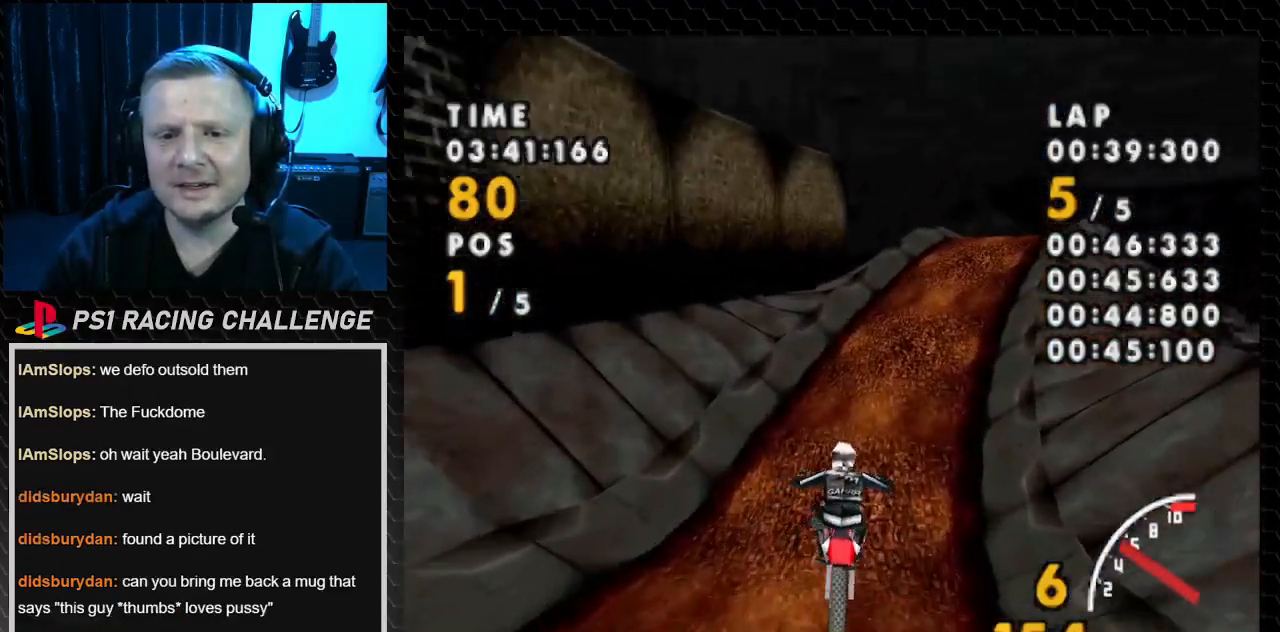
{"buttons": ["CROSS"], "events": [[433, "DPAD_RIGHT", "up"]]}
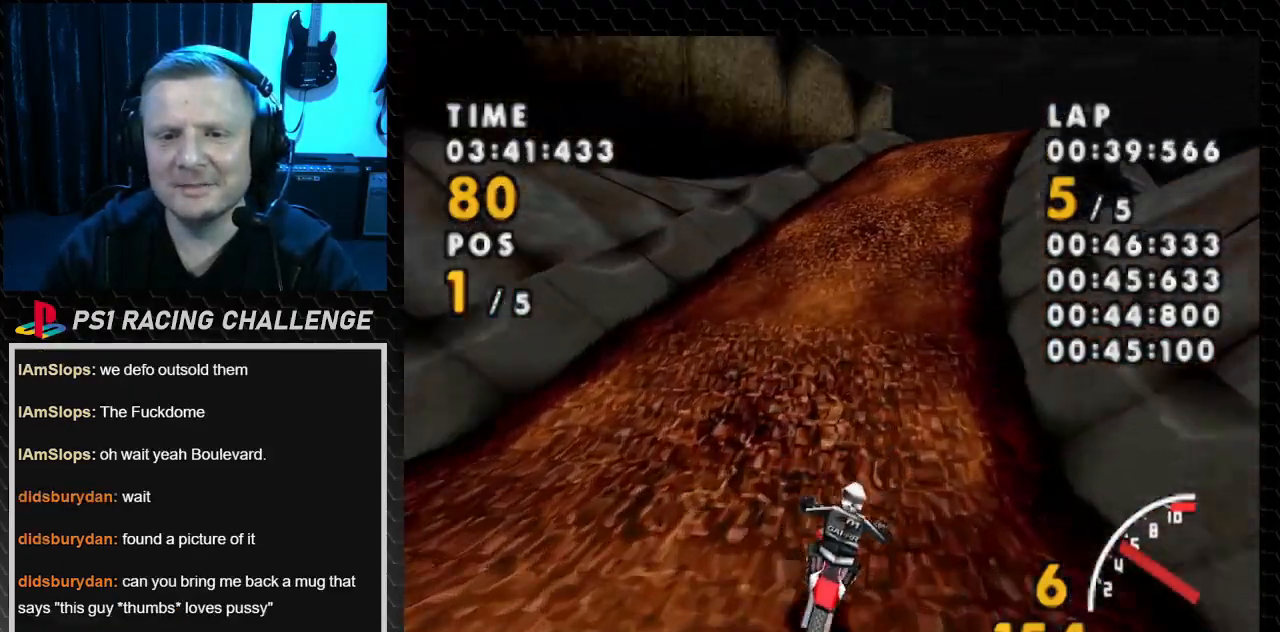
{"buttons": ["CROSS", "DPAD_RIGHT"], "events": [[100, "DPAD_RIGHT", "down"], [334, "DPAD_RIGHT", "up"], [434, "DPAD_RIGHT", "down"]]}
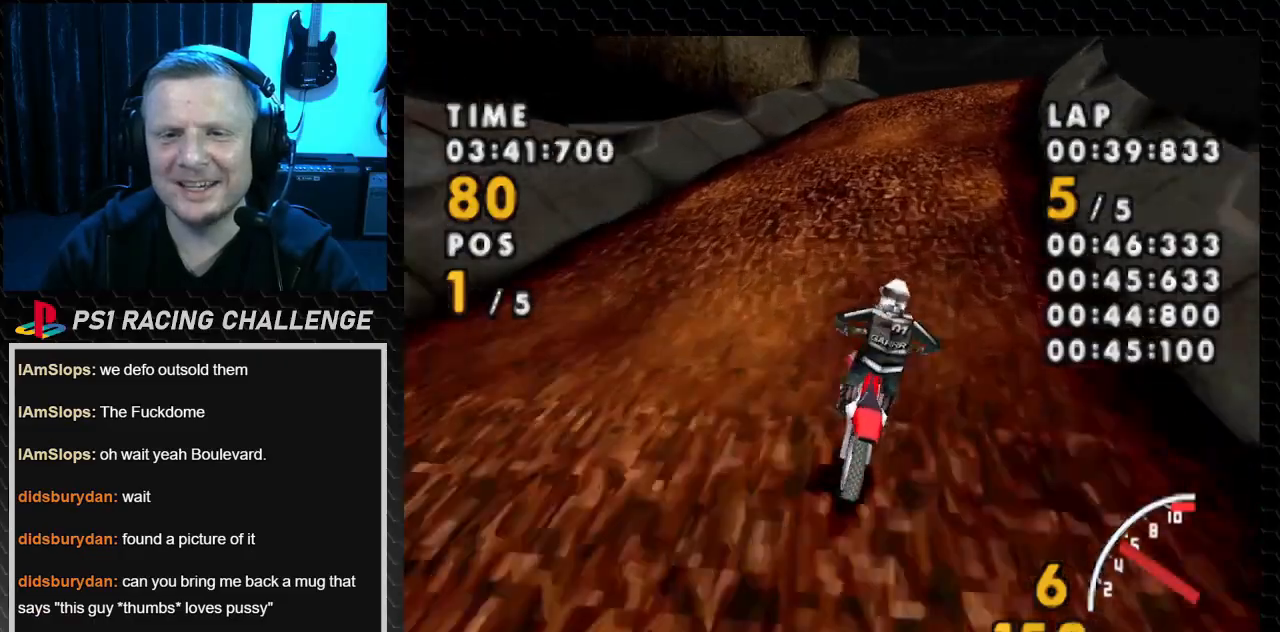
{"buttons": ["CROSS"], "events": [[400, "DPAD_RIGHT", "up"]]}
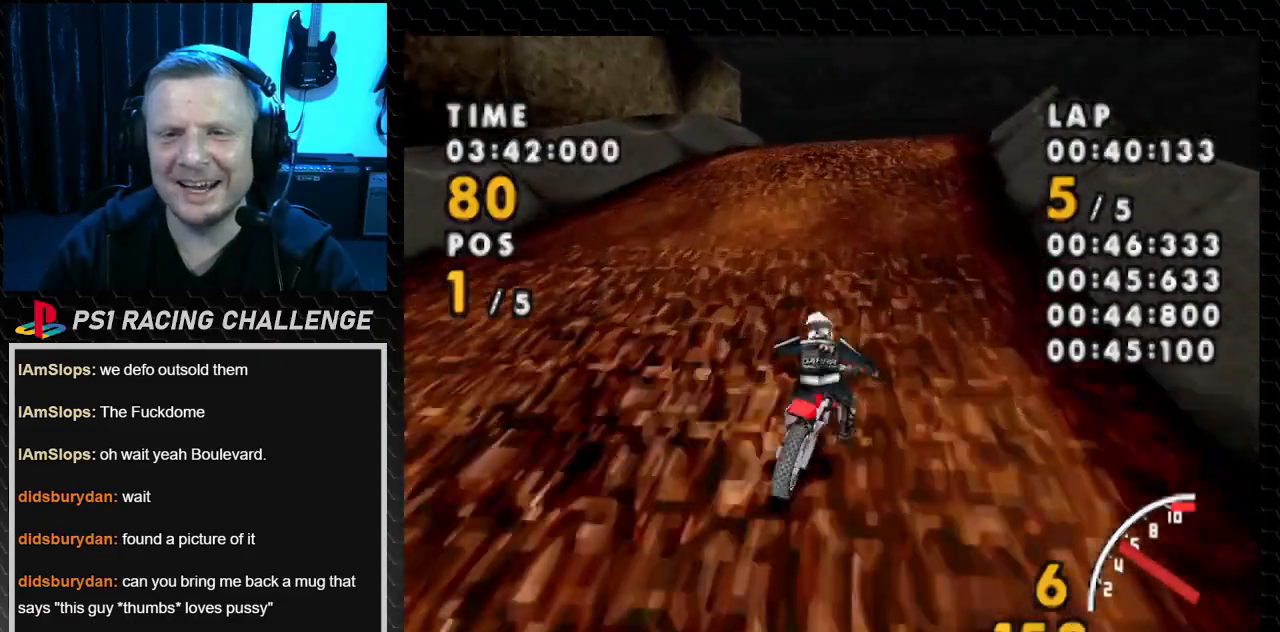
{"buttons": ["CROSS"], "events": [[100, "DPAD_RIGHT", "down"], [467, "DPAD_RIGHT", "up"]]}
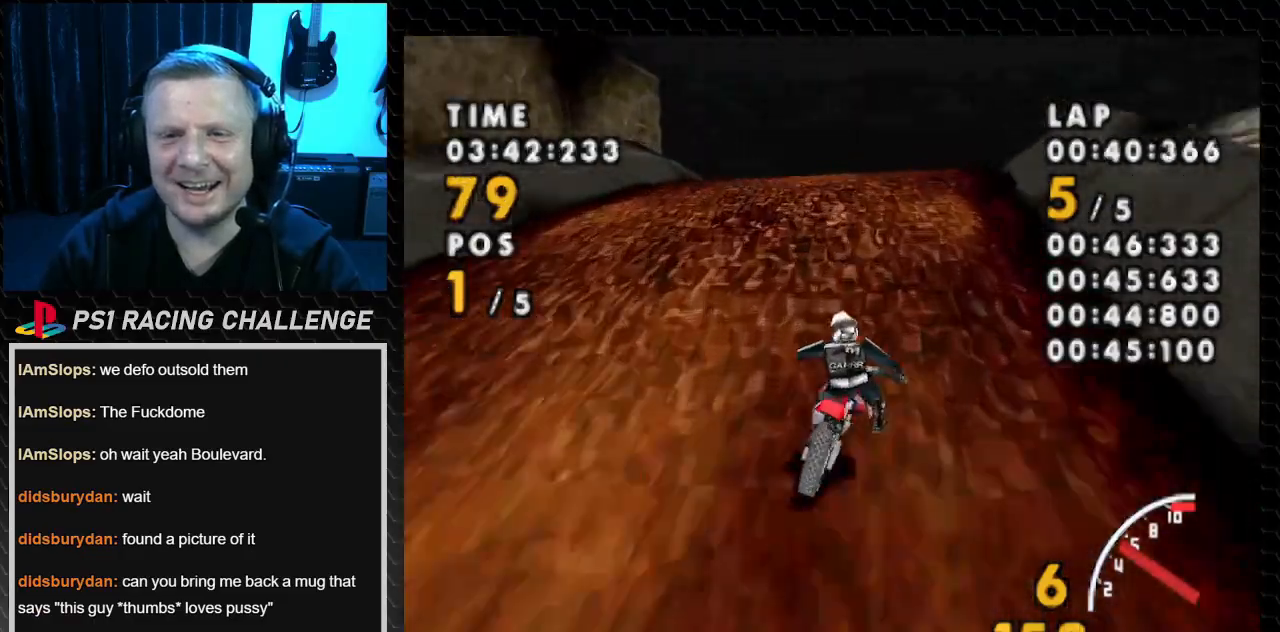
{"buttons": ["CROSS", "DPAD_RIGHT"], "events": [[66, "DPAD_RIGHT", "down"], [300, "DPAD_RIGHT", "up"], [433, "DPAD_RIGHT", "down"]]}
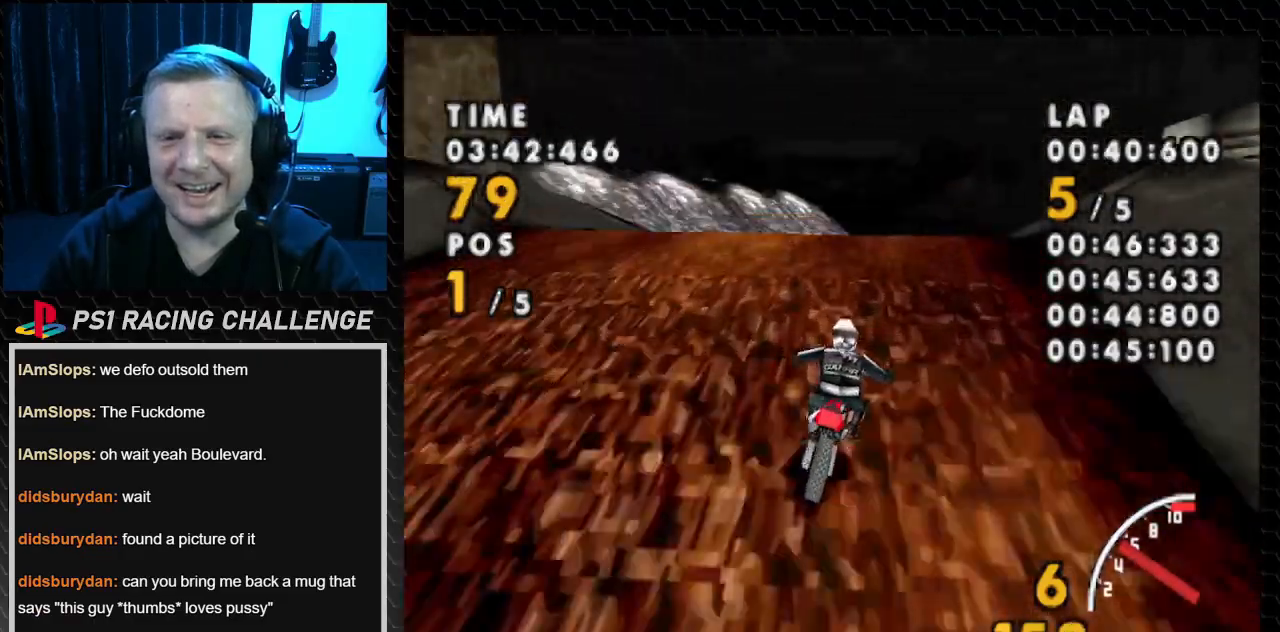
{"buttons": ["CROSS", "DPAD_RIGHT"], "events": [[134, "DPAD_RIGHT", "up"], [467, "DPAD_RIGHT", "down"]]}
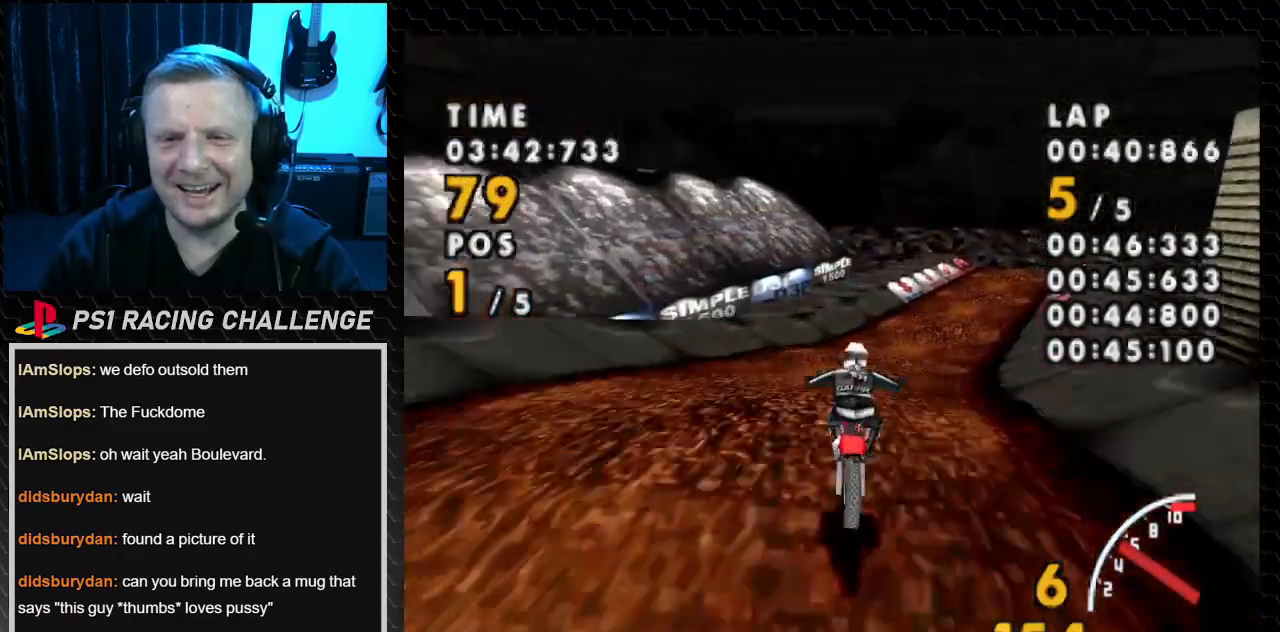
{"buttons": ["CROSS", "DPAD_RIGHT"], "events": []}
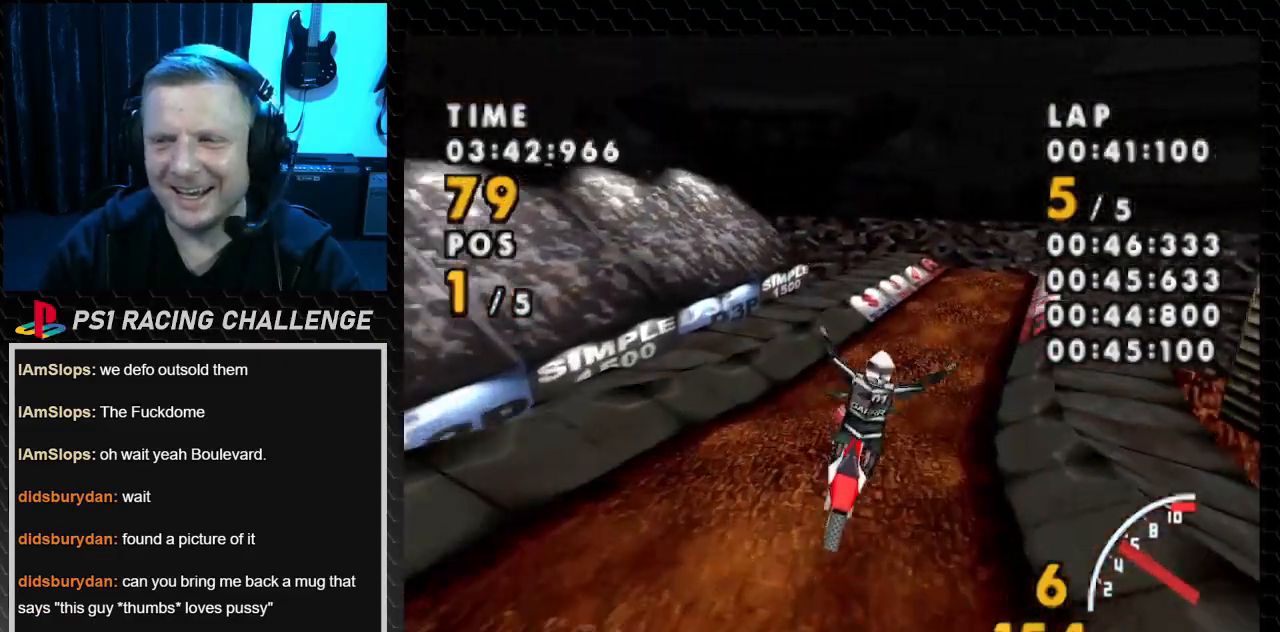
{"buttons": ["CROSS", "DPAD_RIGHT"], "events": [[100, "DPAD_RIGHT", "up"], [467, "DPAD_RIGHT", "down"]]}
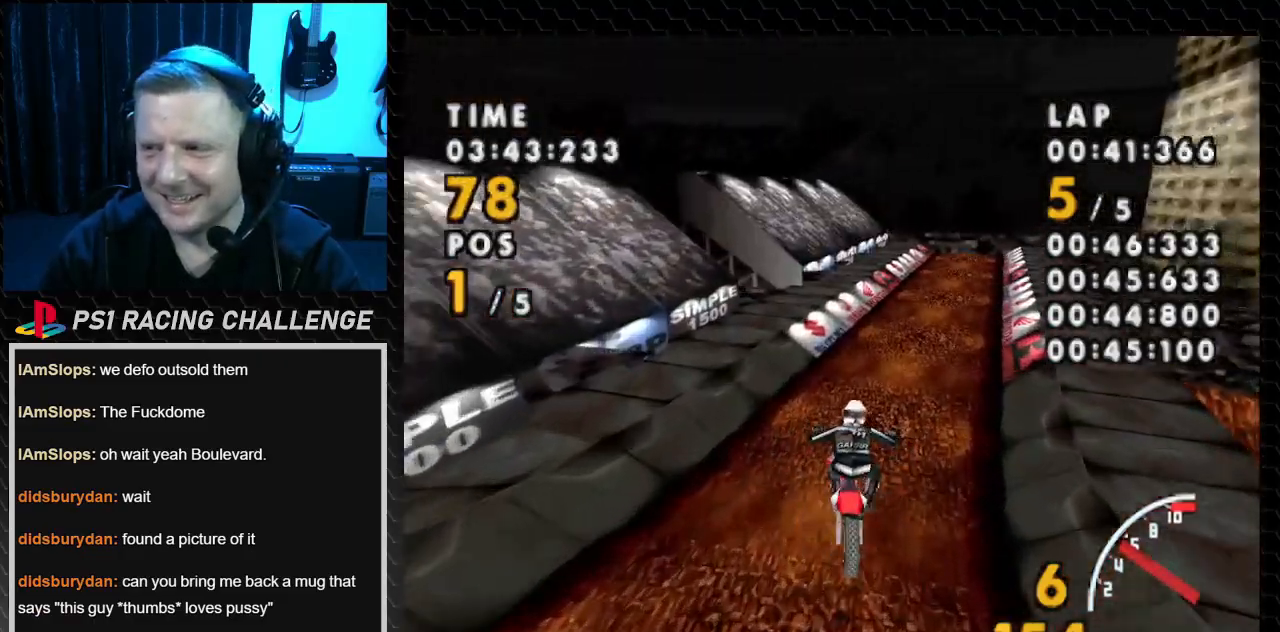
{"buttons": ["CROSS"], "events": [[500, "DPAD_RIGHT", "up"]]}
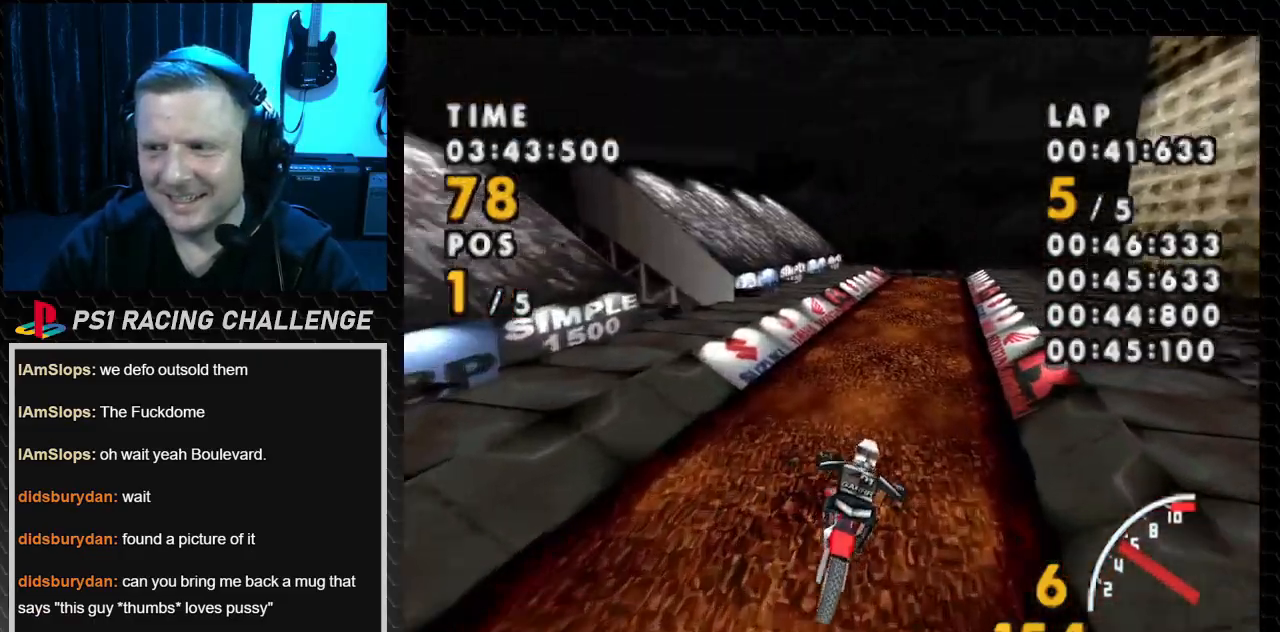
{"buttons": ["CROSS", "DPAD_LEFT"], "events": [[367, "DPAD_LEFT", "down"]]}
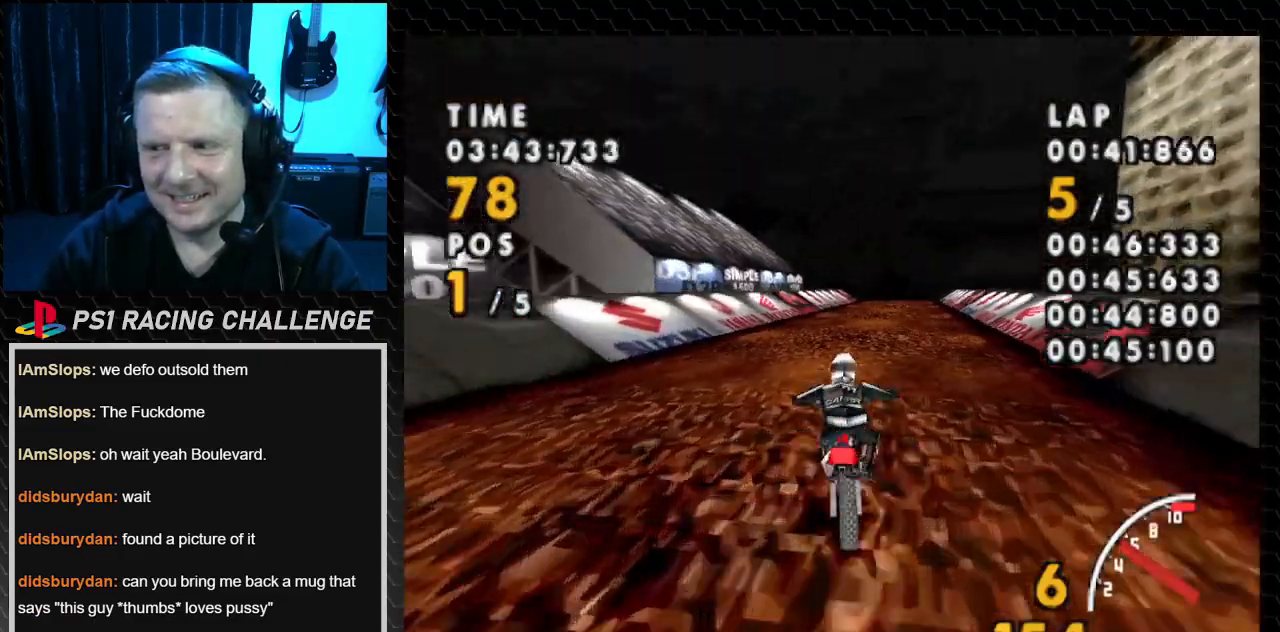
{"buttons": ["CROSS", "DPAD_RIGHT"], "events": [[67, "DPAD_LEFT", "up"], [267, "DPAD_RIGHT", "down"]]}
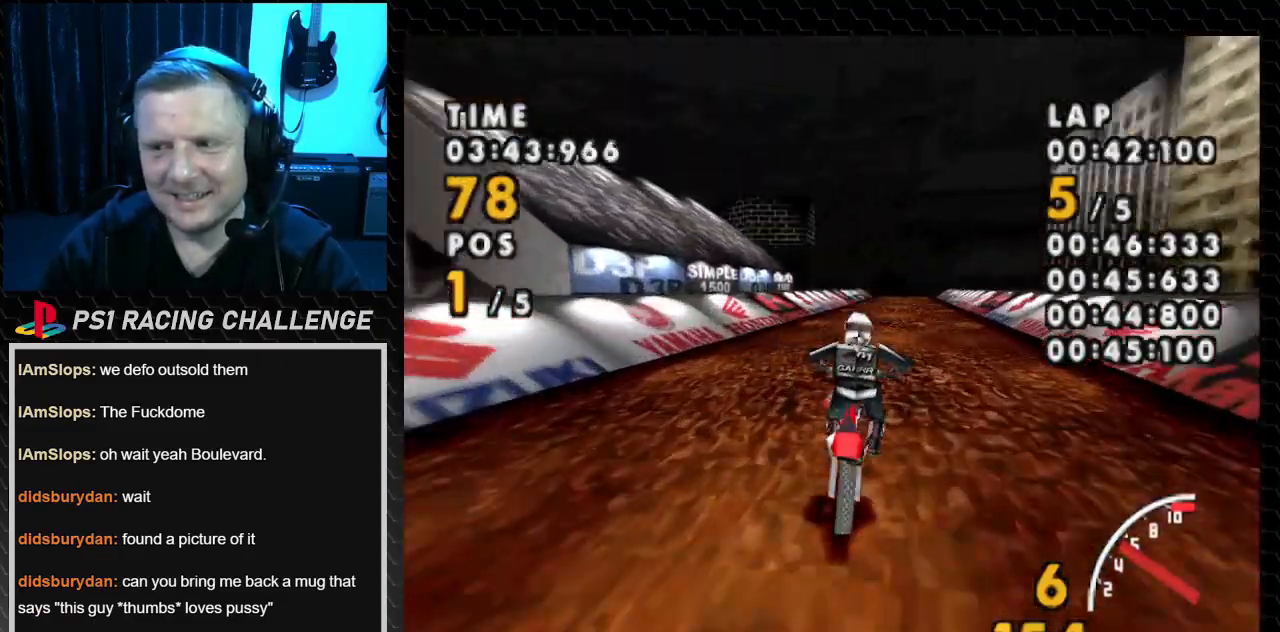
{"buttons": ["CROSS"], "events": [[333, "DPAD_RIGHT", "up"]]}
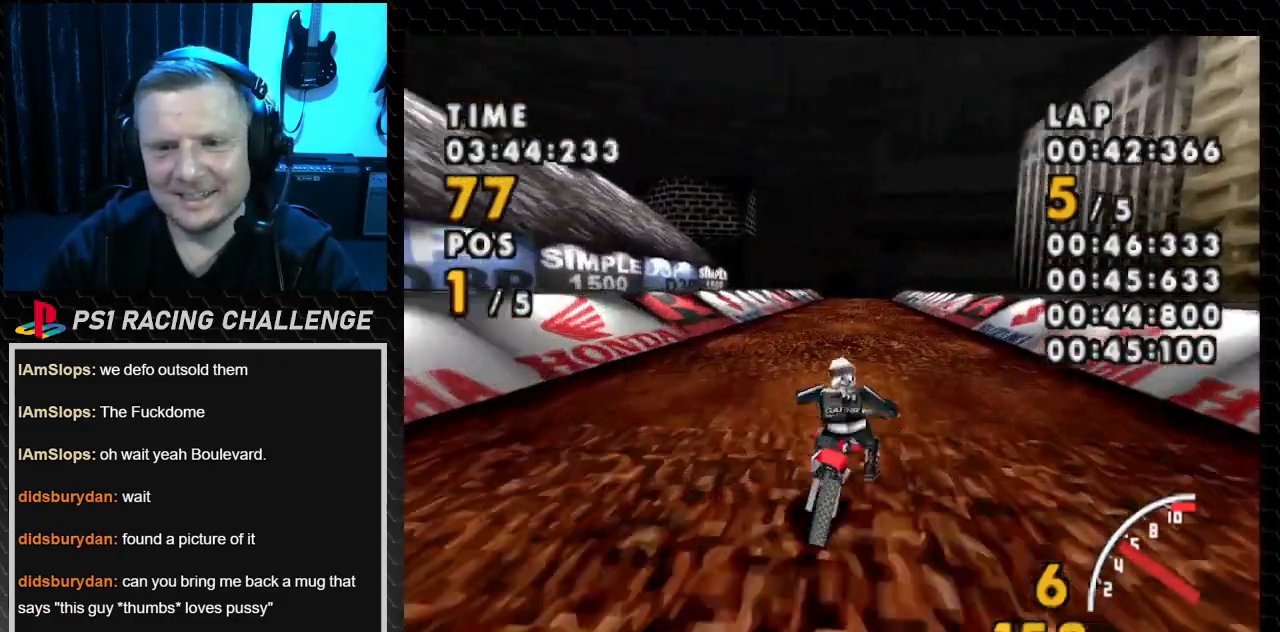
{"buttons": ["CROSS"], "events": [[267, "DPAD_LEFT", "down"], [401, "DPAD_LEFT", "up"]]}
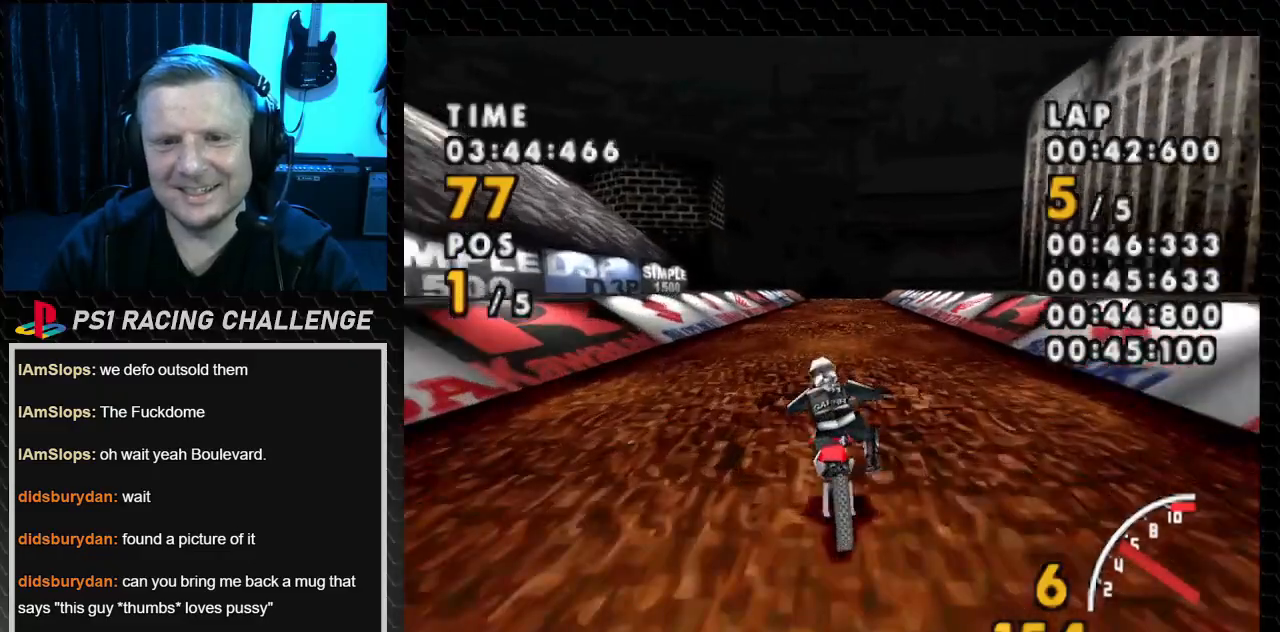
{"buttons": ["CROSS"], "events": []}
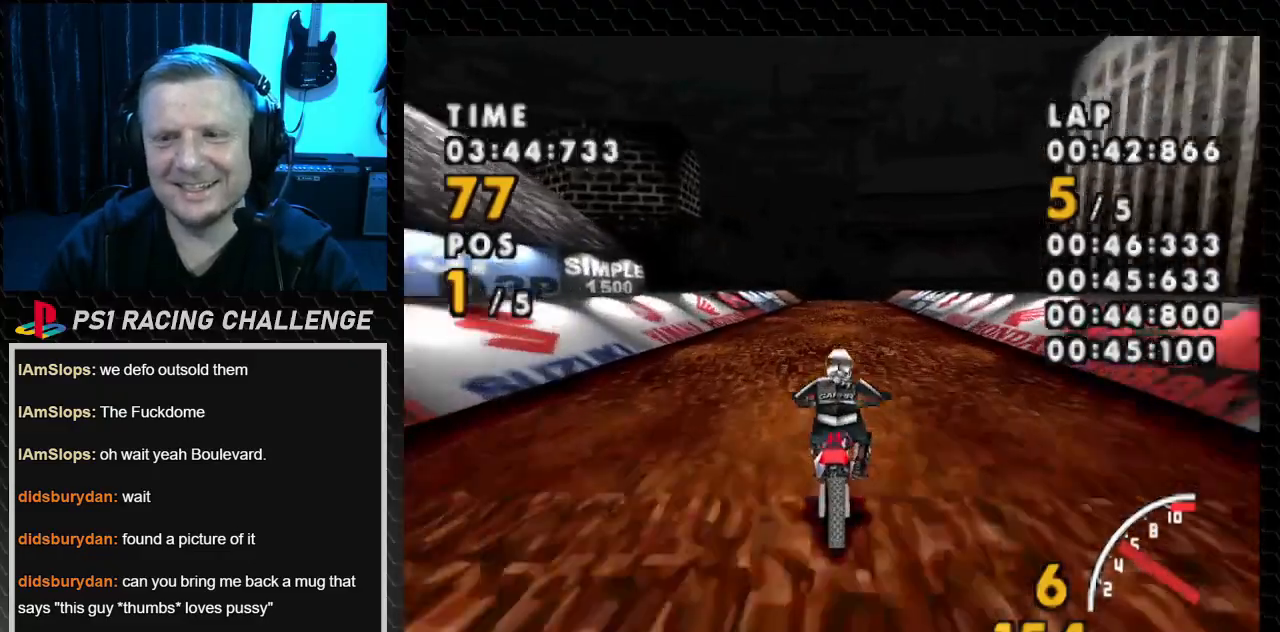
{"buttons": ["CROSS"], "events": []}
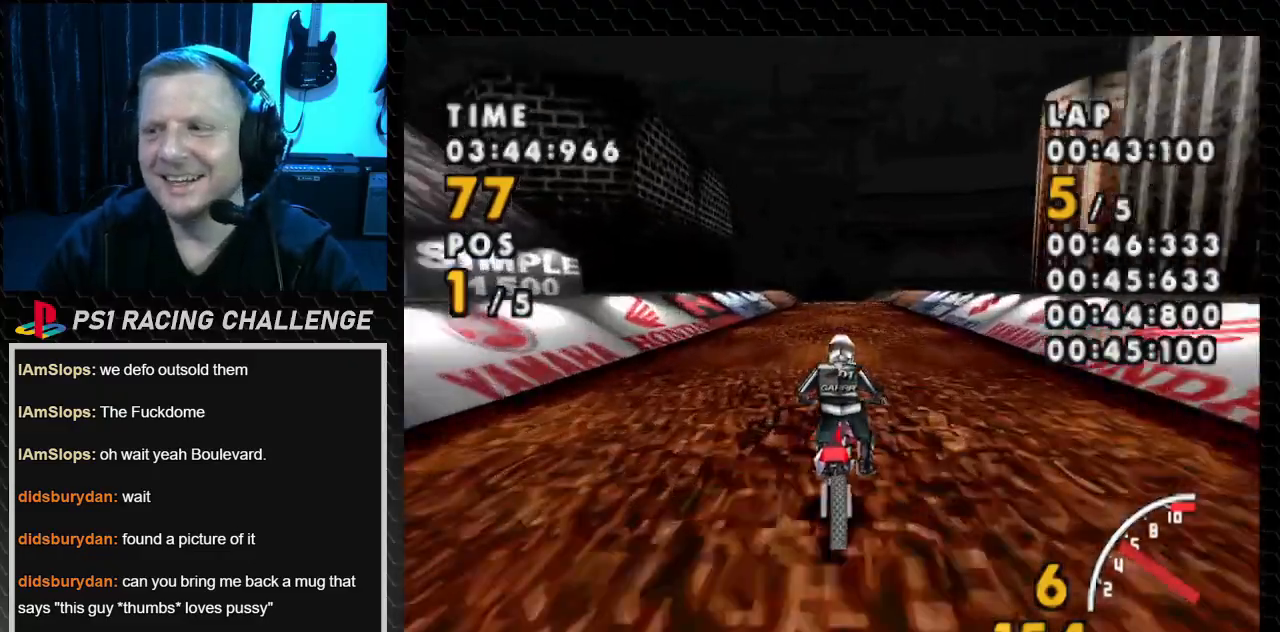
{"buttons": ["CROSS"], "events": [[233, "DPAD_RIGHT", "down"], [367, "DPAD_RIGHT", "up"]]}
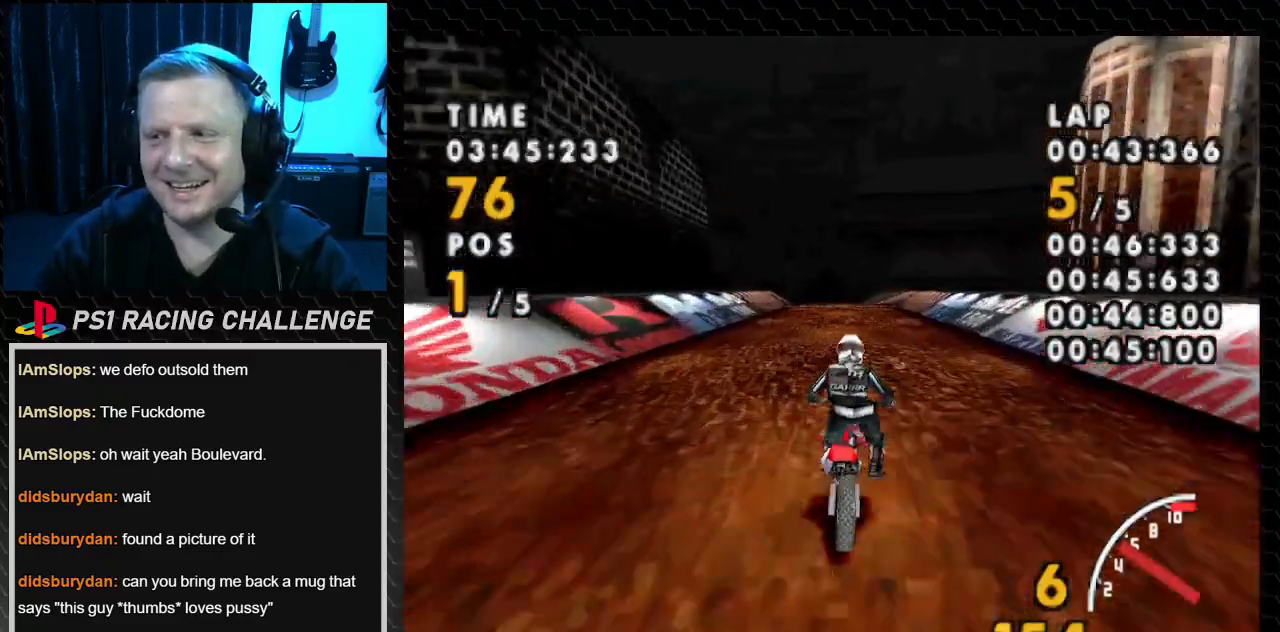
{"buttons": ["CROSS", "DPAD_LEFT"], "events": [[467, "DPAD_LEFT", "down"]]}
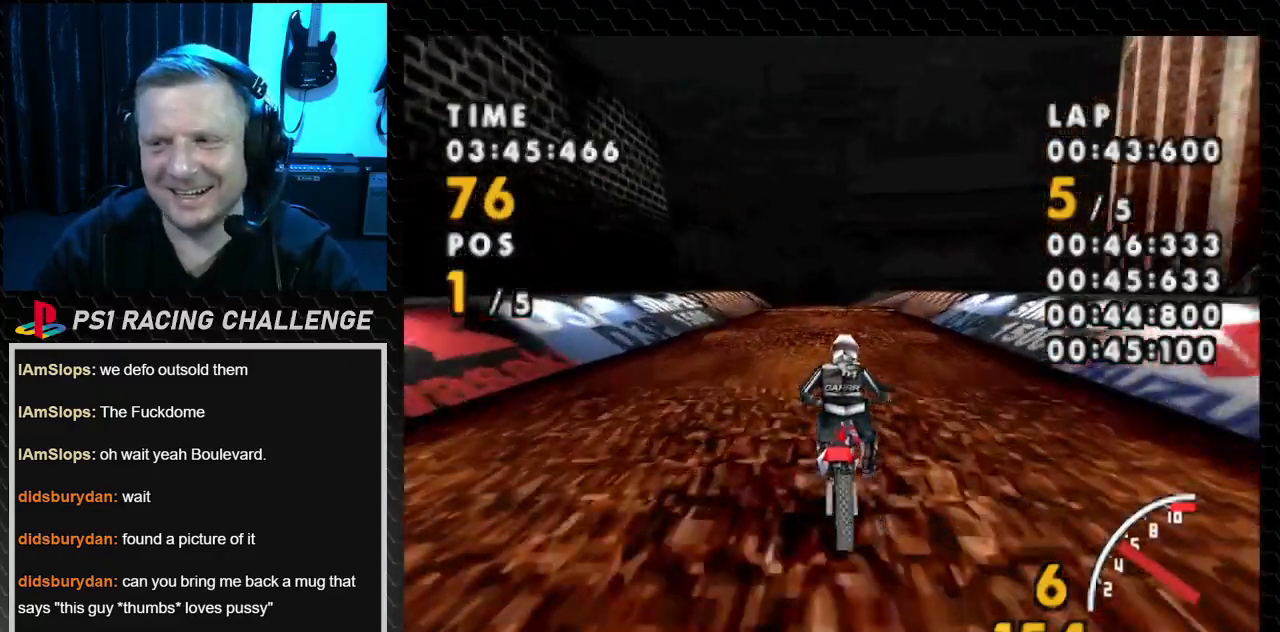
{"buttons": ["CROSS"], "events": [[133, "DPAD_LEFT", "up"]]}
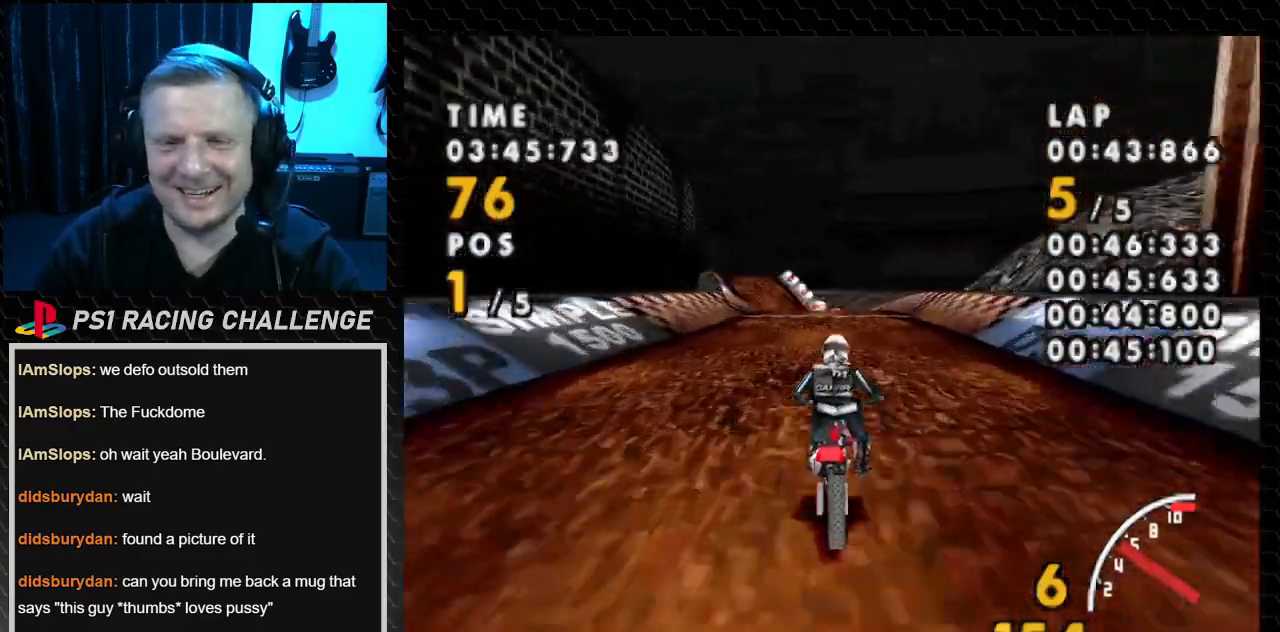
{"buttons": ["CROSS"], "events": []}
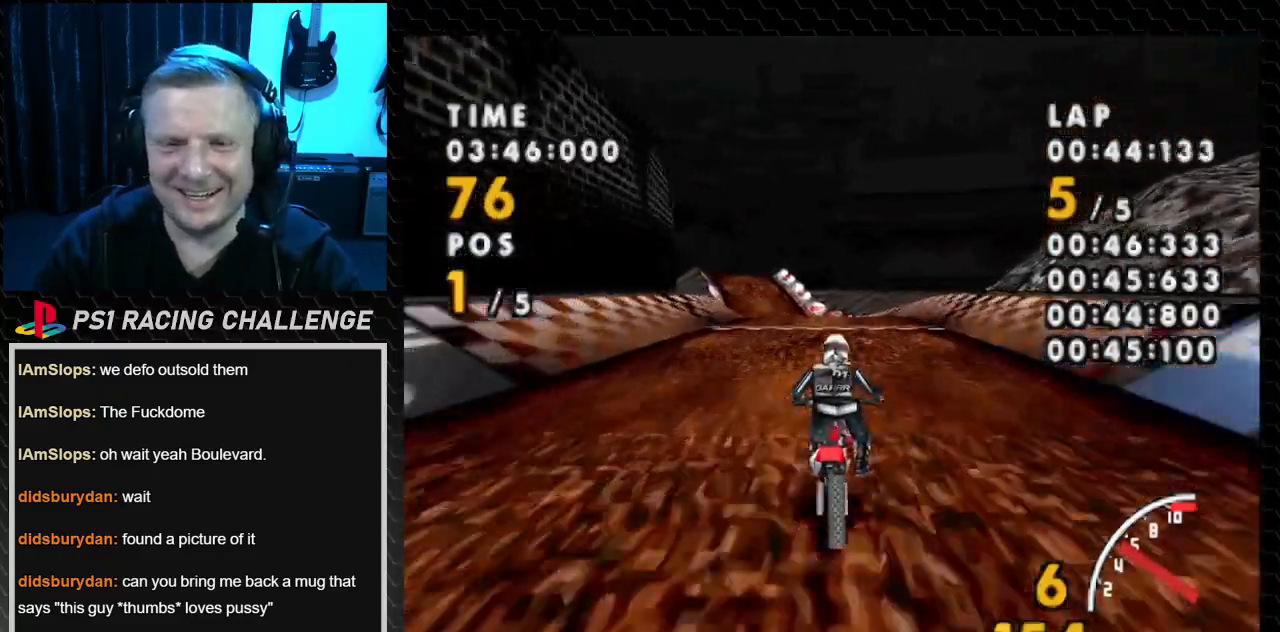
{"buttons": ["CROSS", "DPAD_LEFT"], "events": [[433, "DPAD_LEFT", "down"]]}
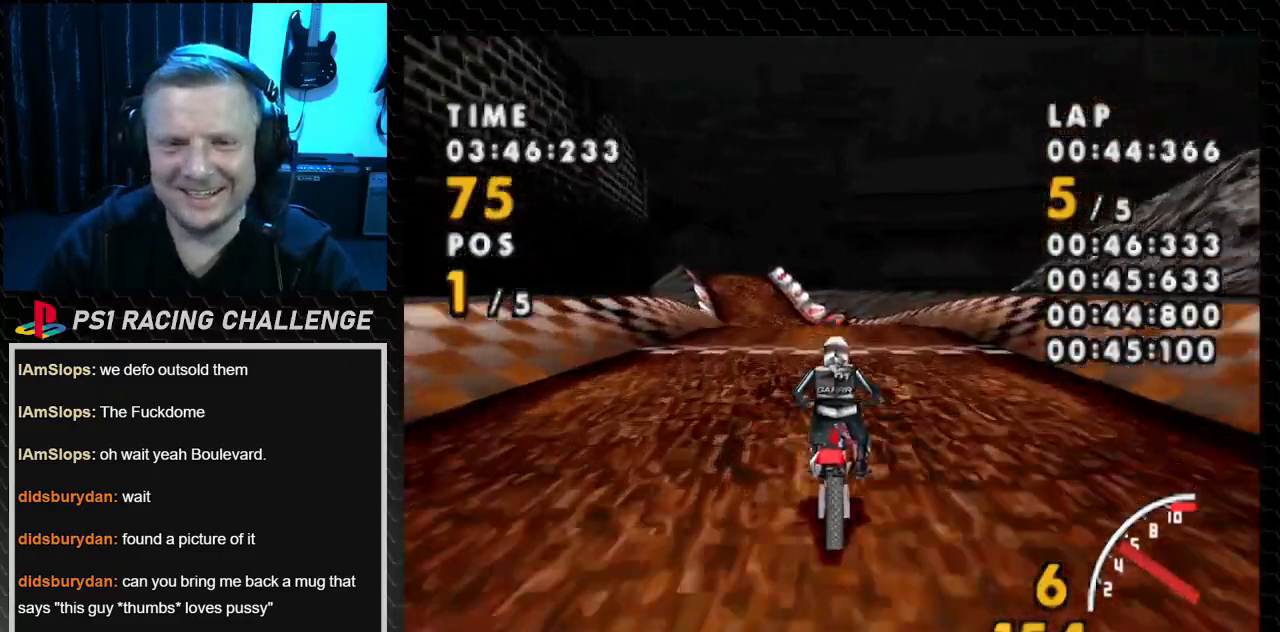
{"buttons": ["CROSS", "DPAD_LEFT"], "events": [[167, "DPAD_LEFT", "up"], [401, "DPAD_LEFT", "down"]]}
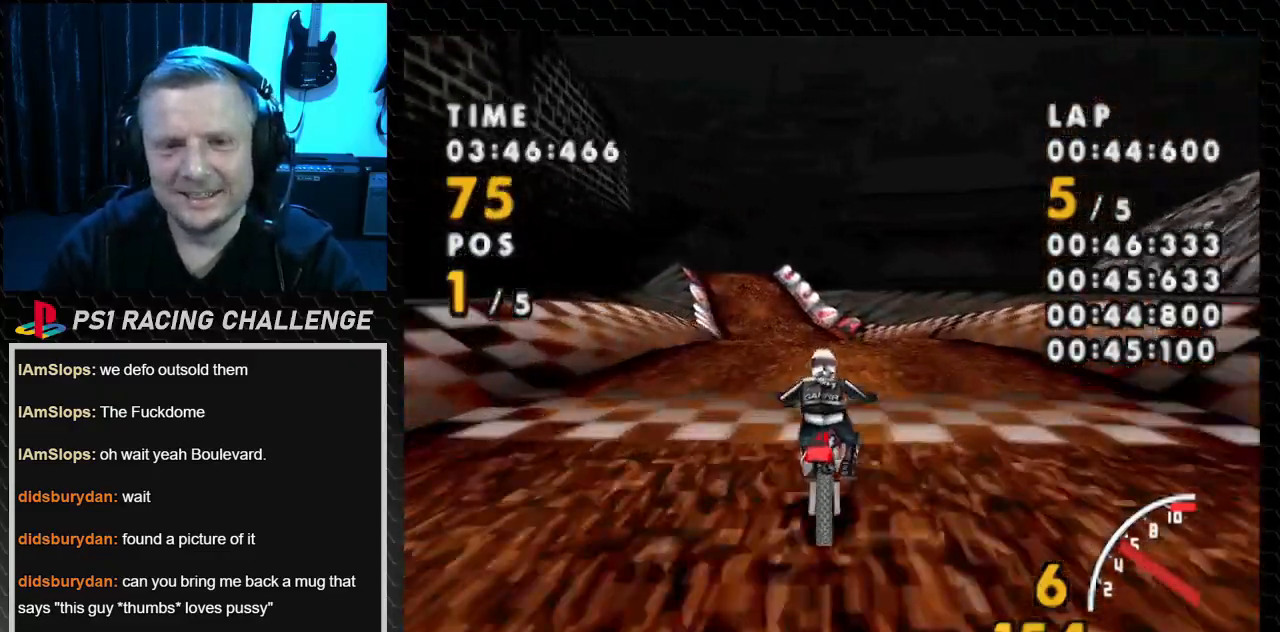
{"buttons": ["CROSS", "DPAD_LEFT"], "events": [[133, "DPAD_LEFT", "up"], [333, "DPAD_LEFT", "down"]]}
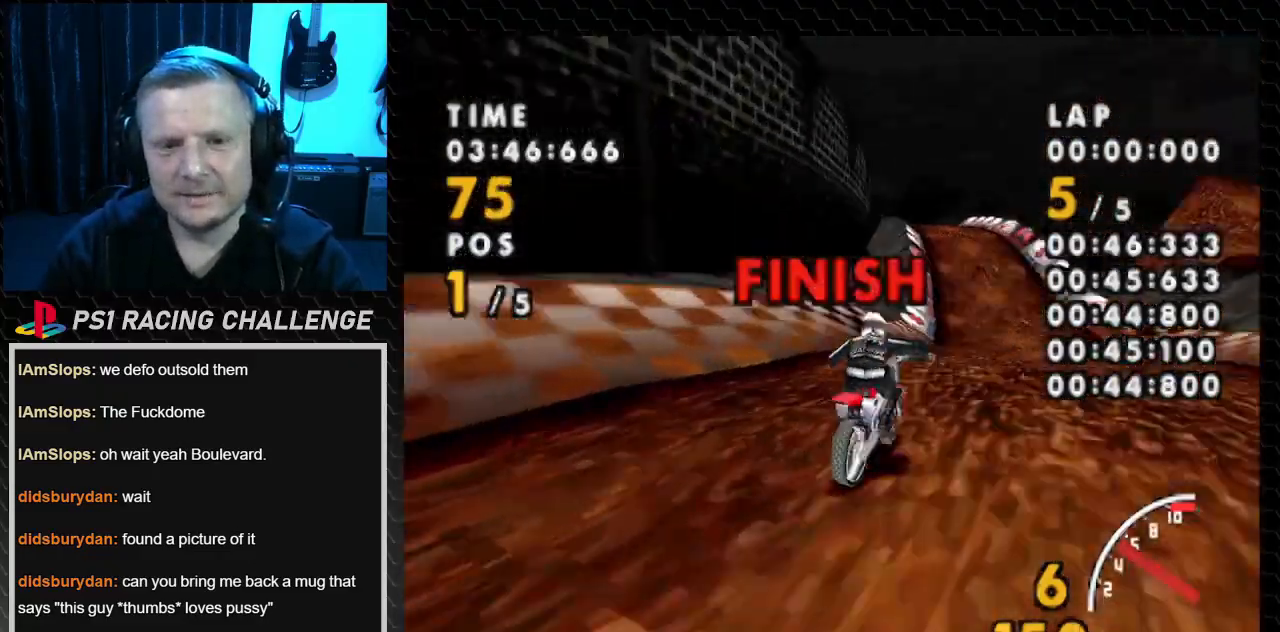
{"buttons": ["CROSS"], "events": [[34, "DPAD_LEFT", "up"]]}
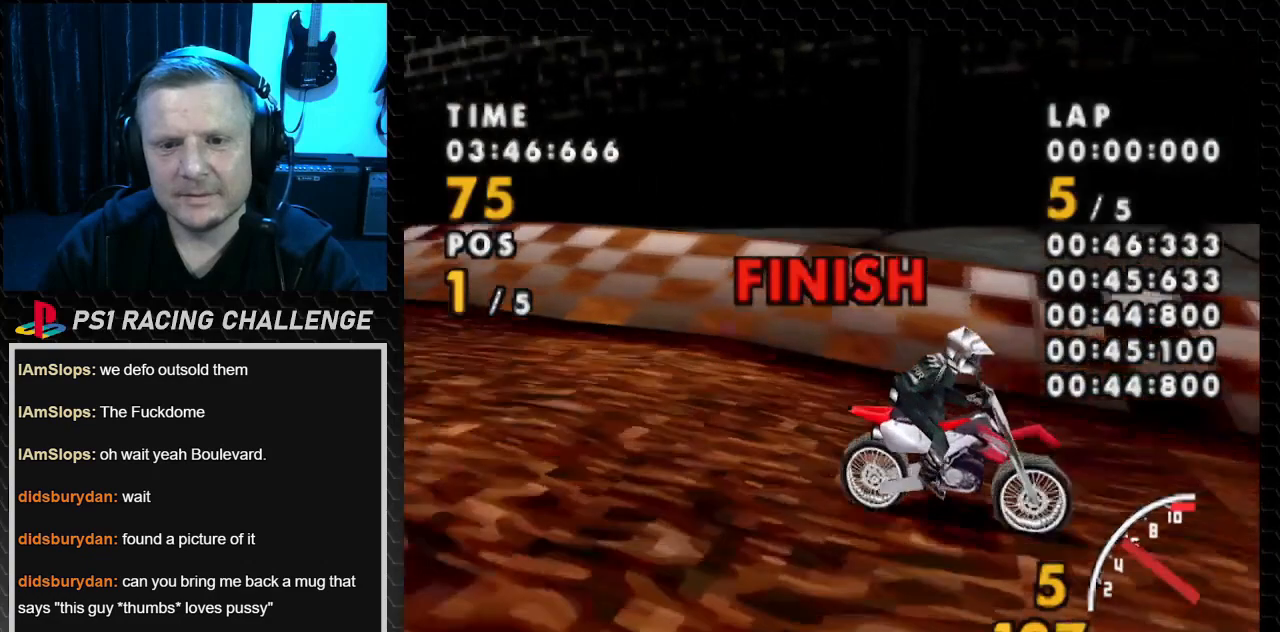
{"buttons": [], "events": [[400, "CROSS", "up"]]}